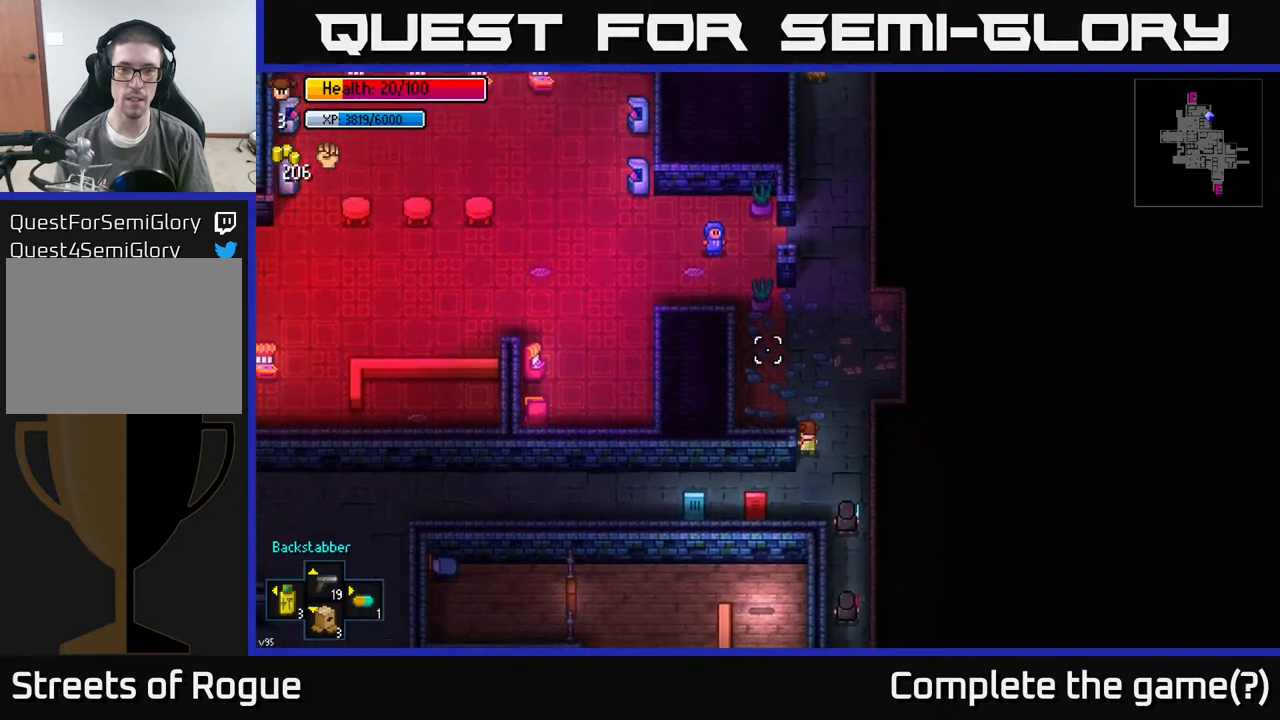
Gameplay with a controller (Xbox layout); each line is a JSON object with the inputs held at the frame after it. "events" lists button and stick changes between this image and that frame as [ms after this image, input, new state], when the widget could be followed in between.
{"buttons": [], "left_stick": "up-left", "right_stick": "up-left", "events": []}
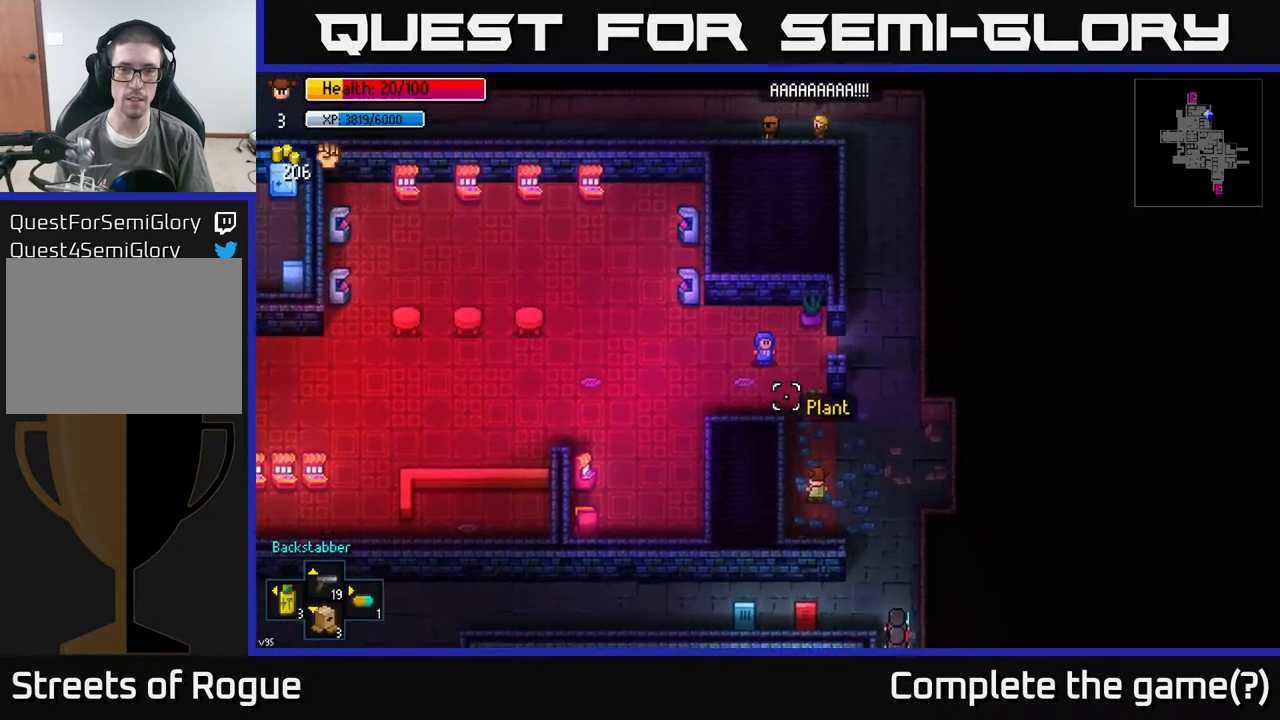
{"buttons": [], "left_stick": "up-left", "right_stick": "up-left", "events": []}
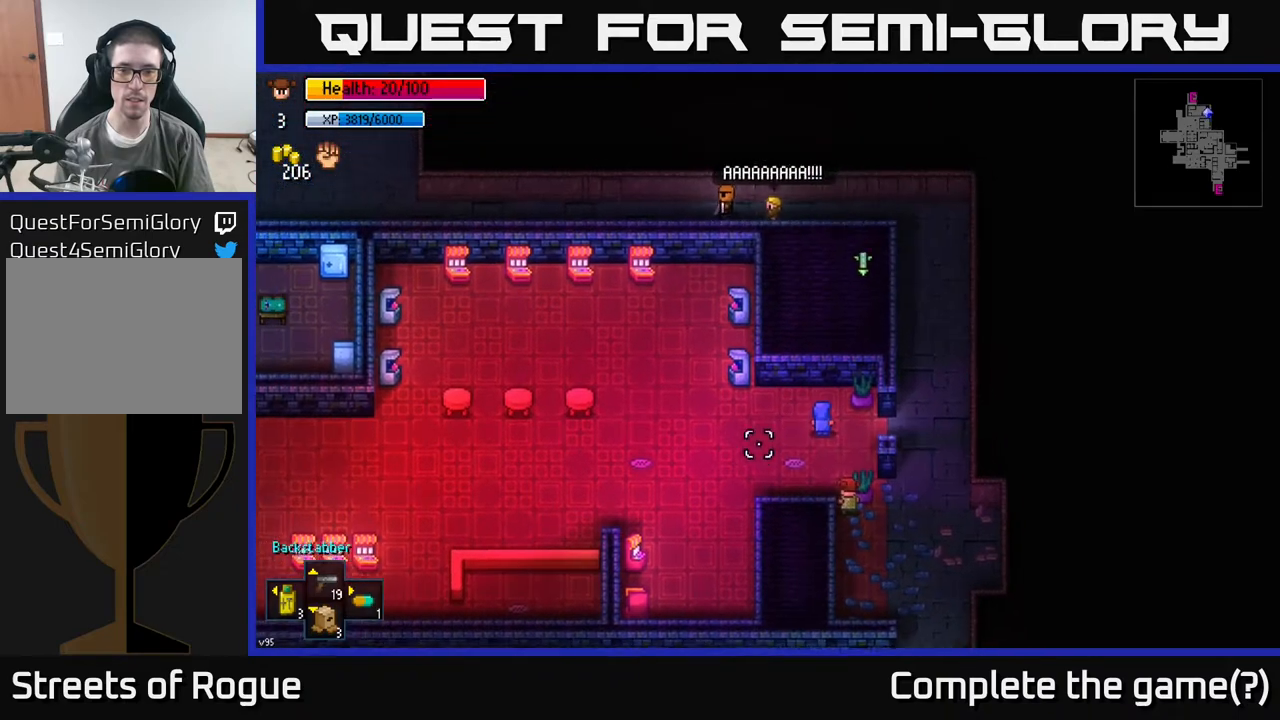
{"buttons": [], "left_stick": "down-left", "right_stick": "up-left", "events": [[117, "left_stick", "center"], [350, "left_stick", "up-left"], [433, "left_stick", "down-left"]]}
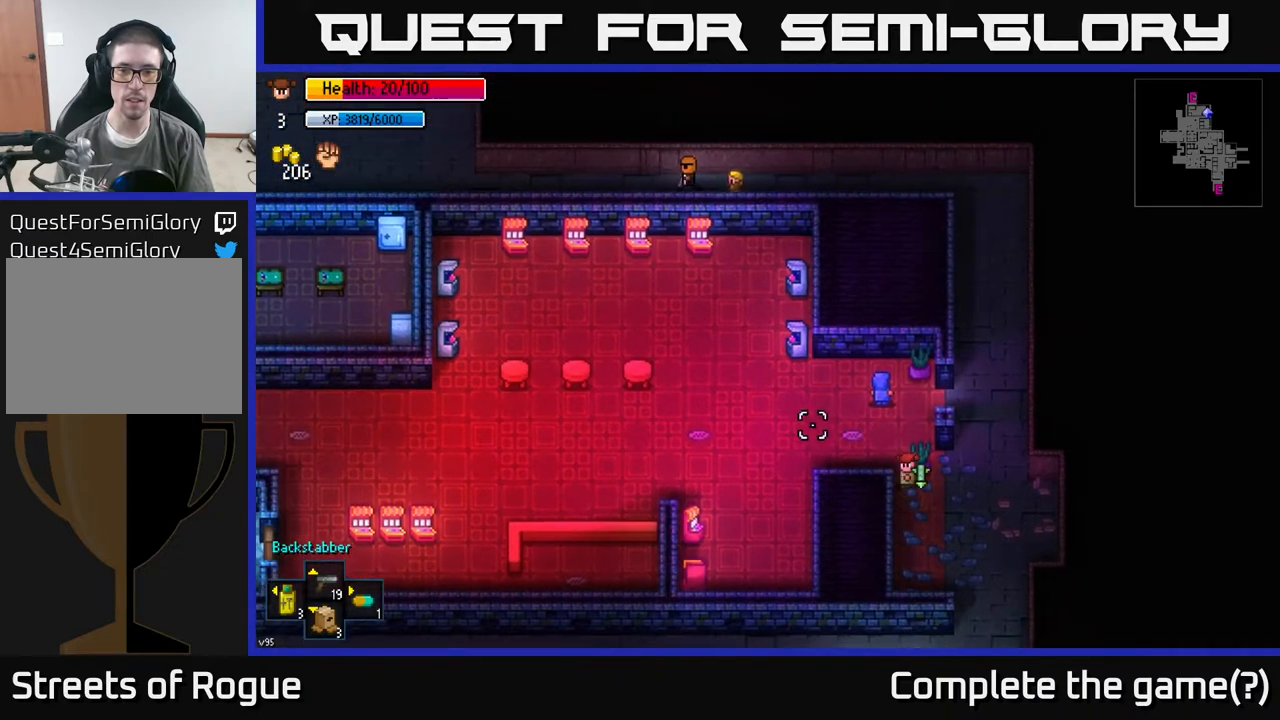
{"buttons": [], "left_stick": "up", "right_stick": "up-left", "events": [[383, "left_stick", "up-left"], [500, "left_stick", "up"]]}
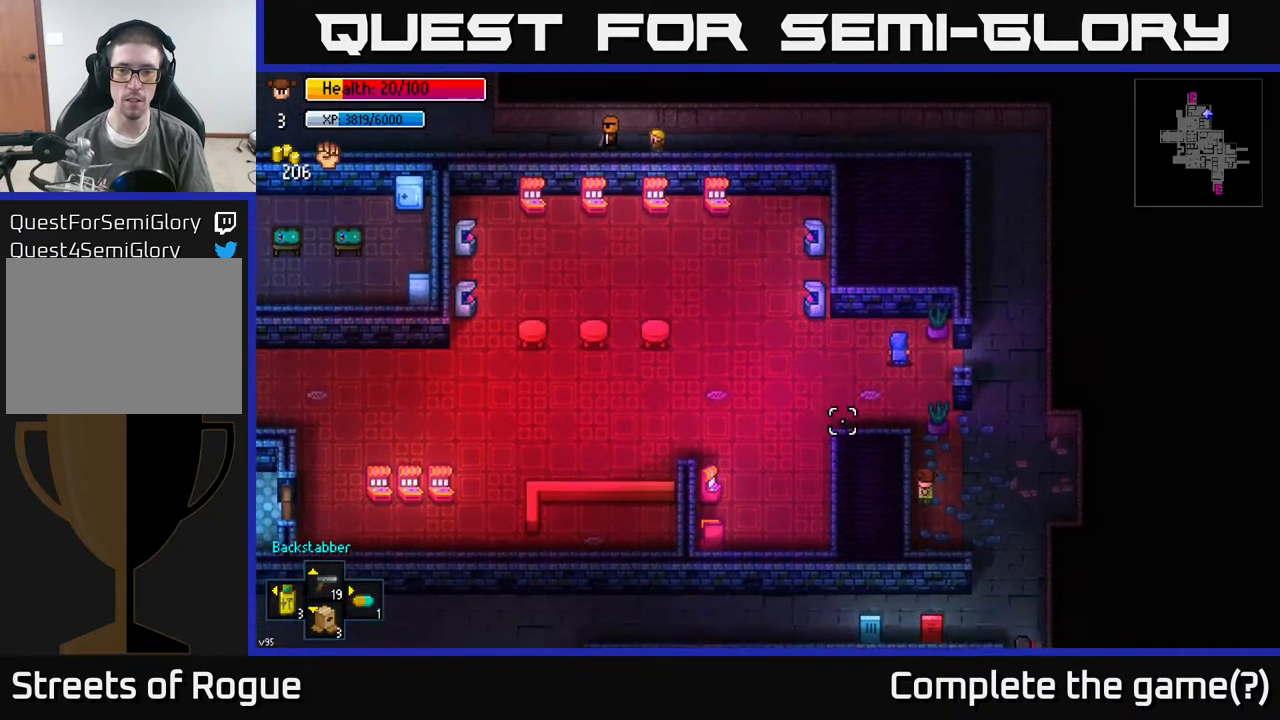
{"buttons": [], "left_stick": "up", "right_stick": "up", "events": [[500, "right_stick", "up"]]}
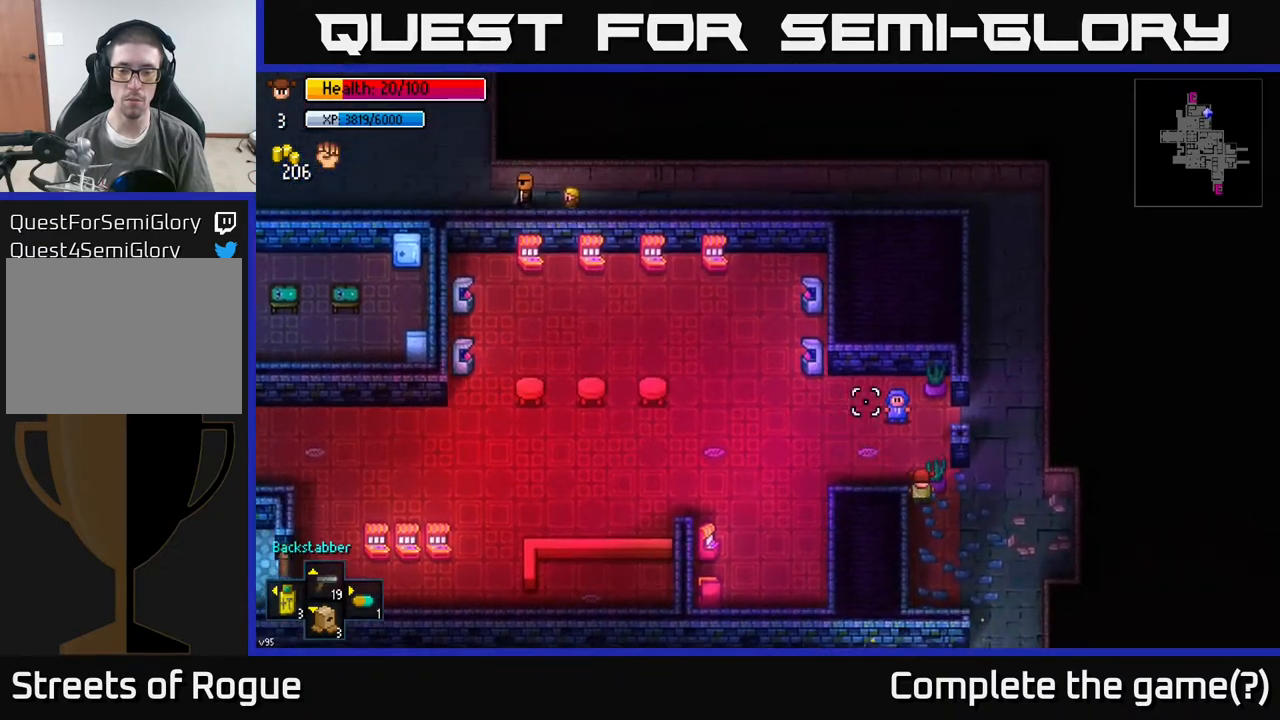
{"buttons": [], "left_stick": "center", "right_stick": "center", "events": [[17, "left_stick", "up-right"], [250, "left_stick", "up"], [367, "left_stick", "center"], [433, "right_stick", "center"]]}
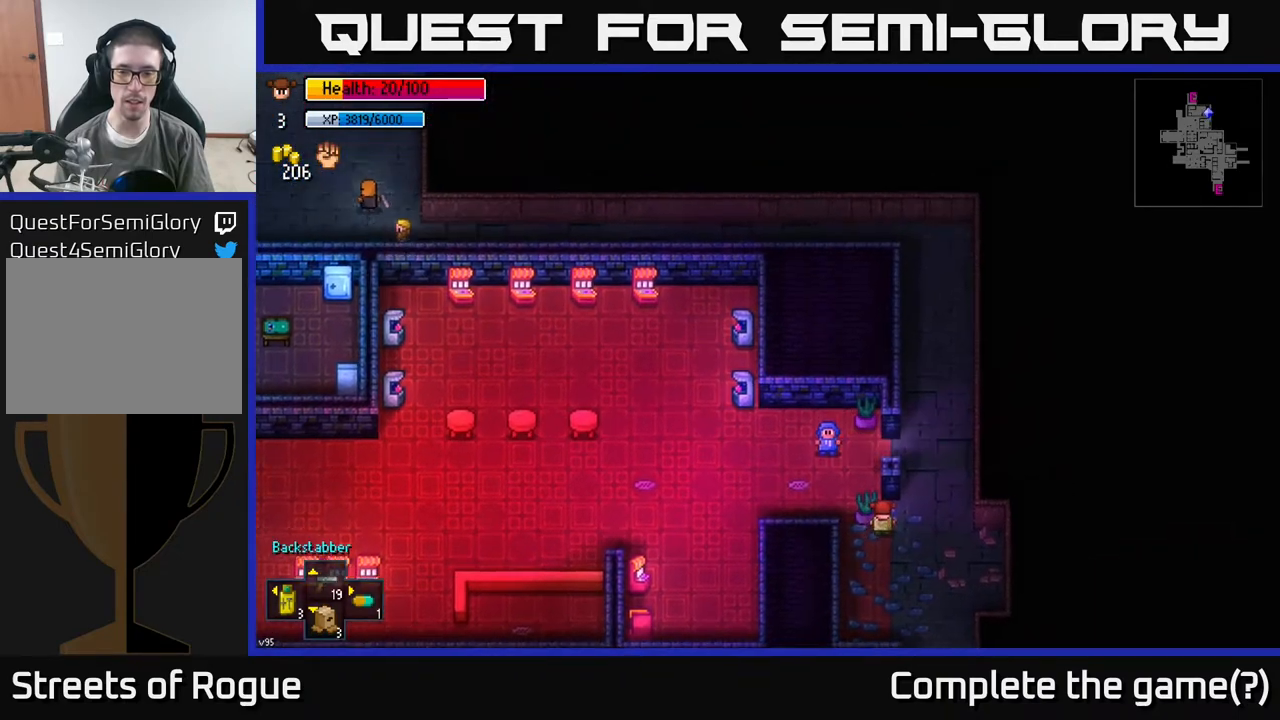
{"buttons": [], "left_stick": "right", "right_stick": "center", "events": [[33, "left_stick", "up-left"], [233, "A", "down"], [233, "left_stick", "center"], [367, "A", "up"], [483, "left_stick", "right"]]}
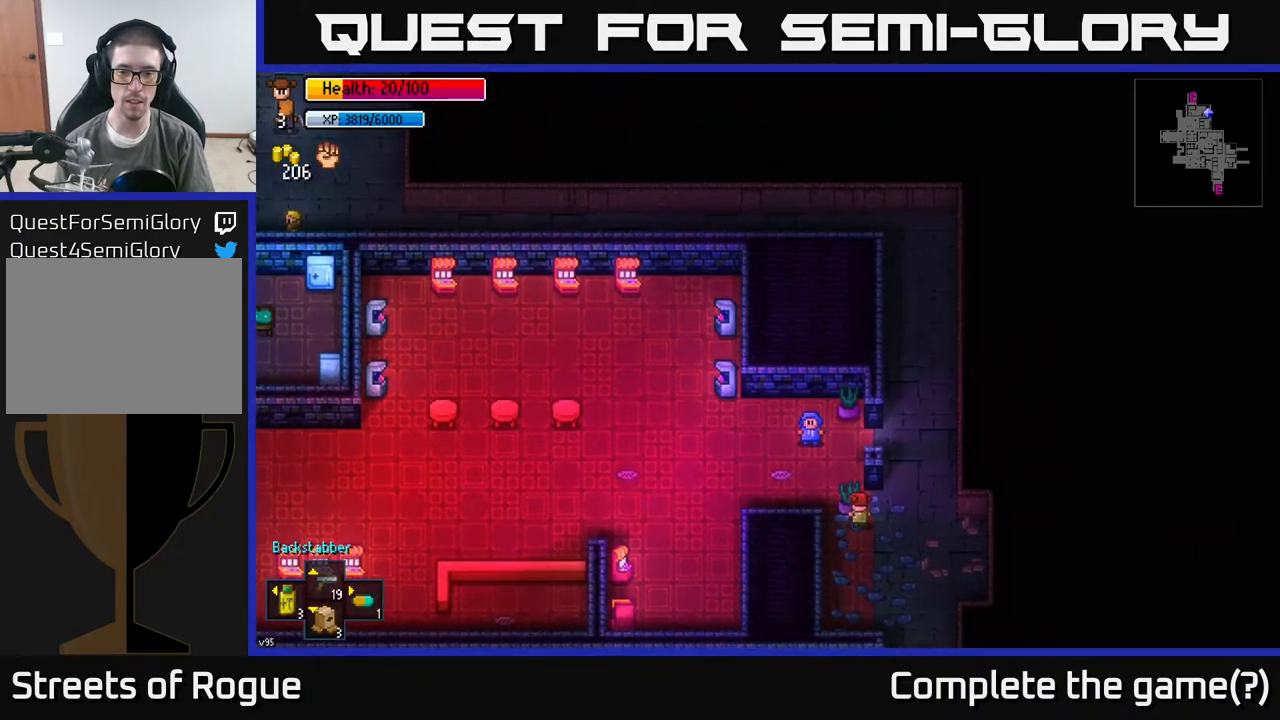
{"buttons": [], "left_stick": "up-left", "right_stick": "center", "events": [[200, "left_stick", "up-right"], [300, "left_stick", "up"], [467, "left_stick", "up-left"]]}
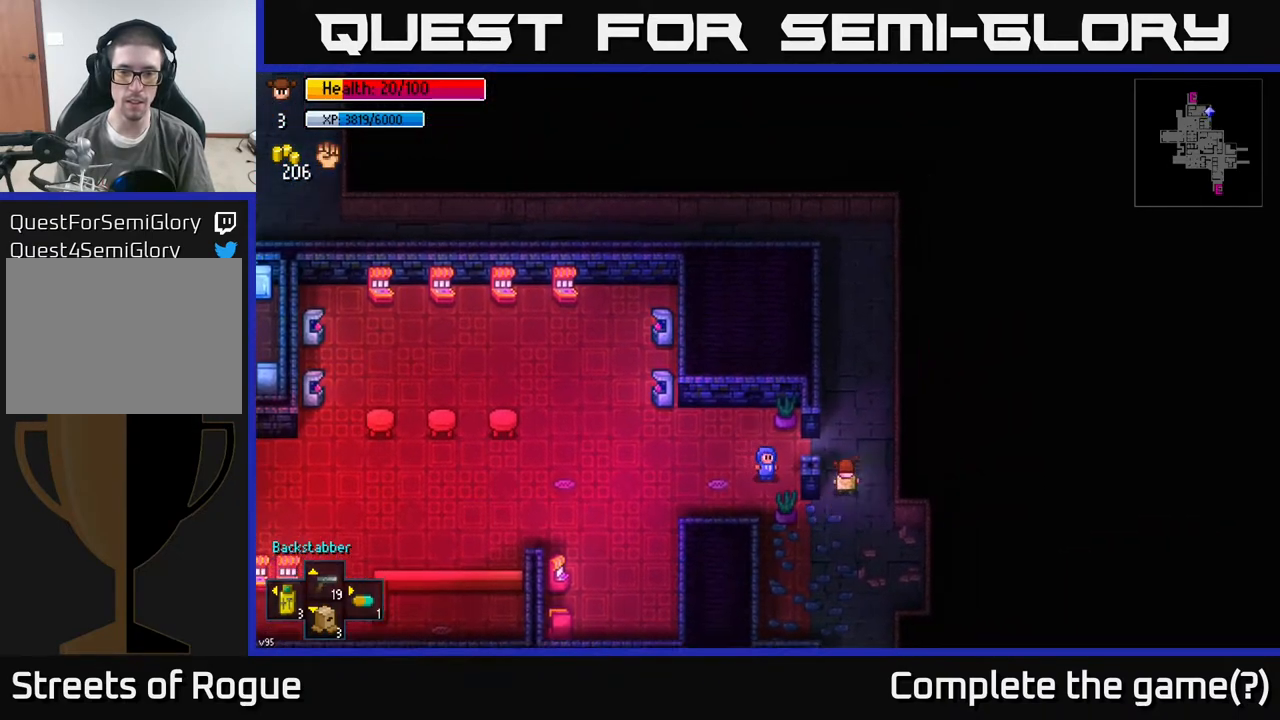
{"buttons": [], "left_stick": "left", "right_stick": "left", "events": [[117, "right_stick", "left"], [150, "left_stick", "left"]]}
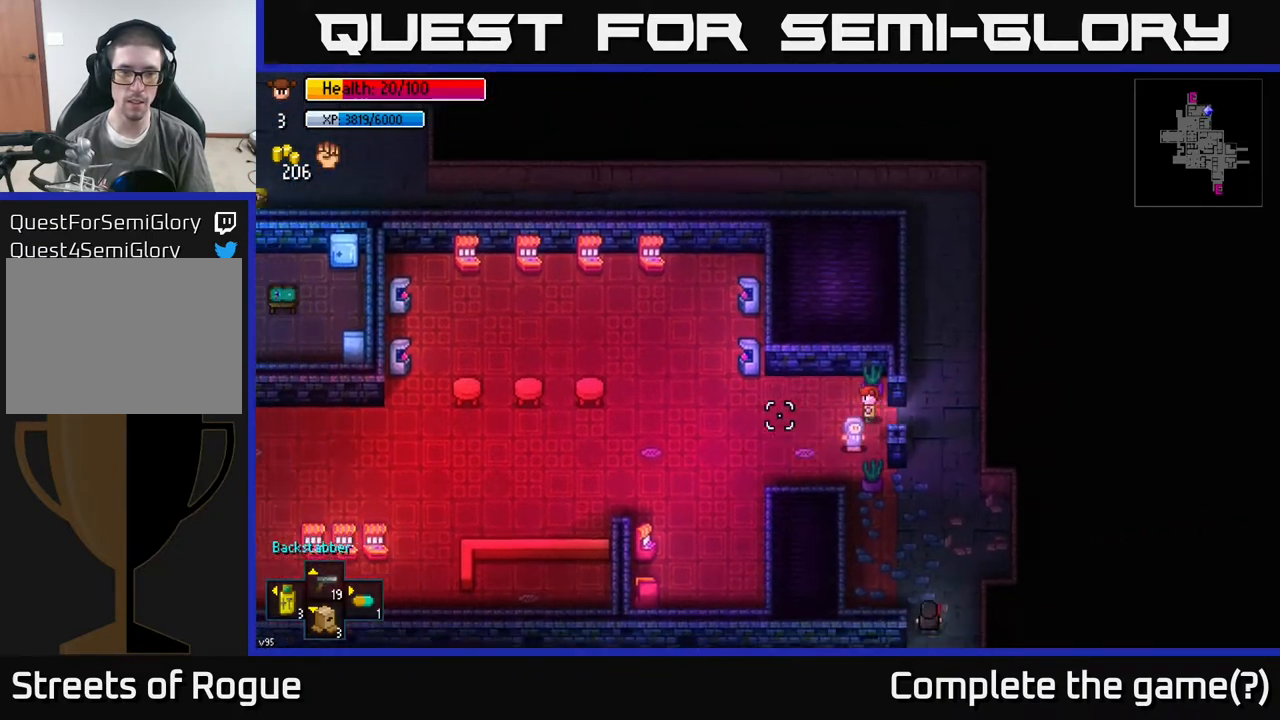
{"buttons": [], "left_stick": "left", "right_stick": "left", "events": []}
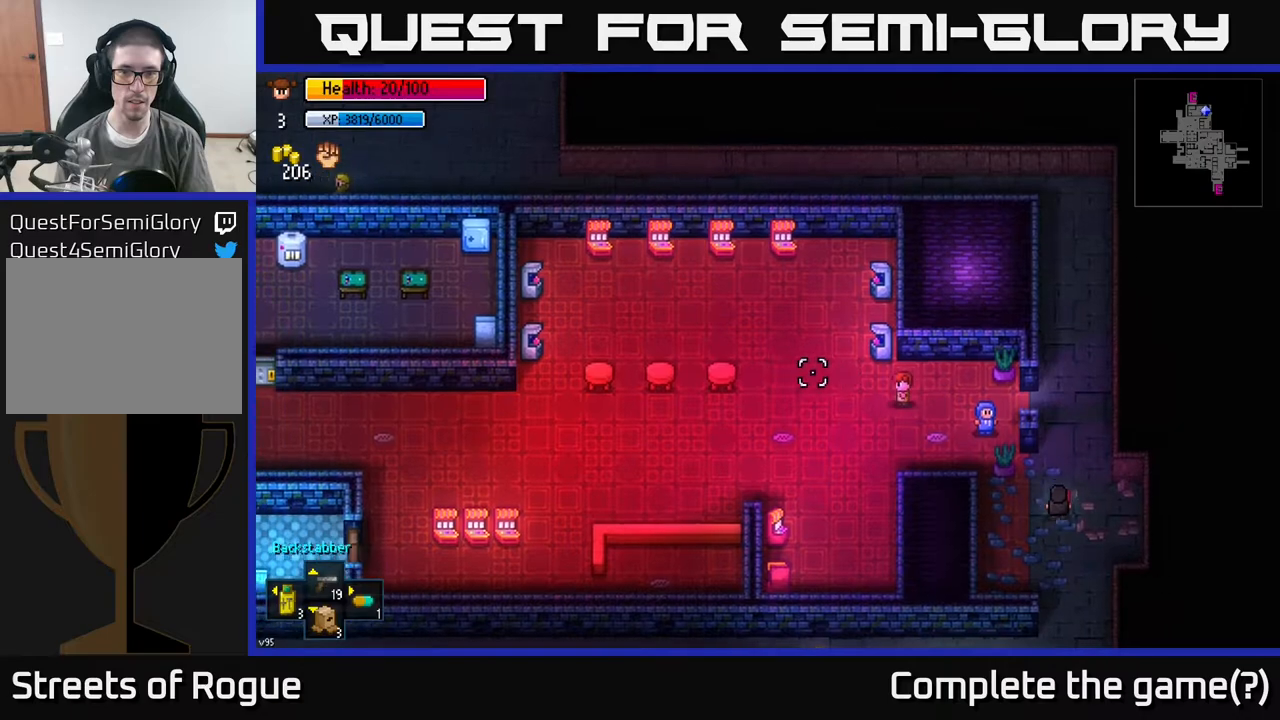
{"buttons": [], "left_stick": "left", "right_stick": "left", "events": []}
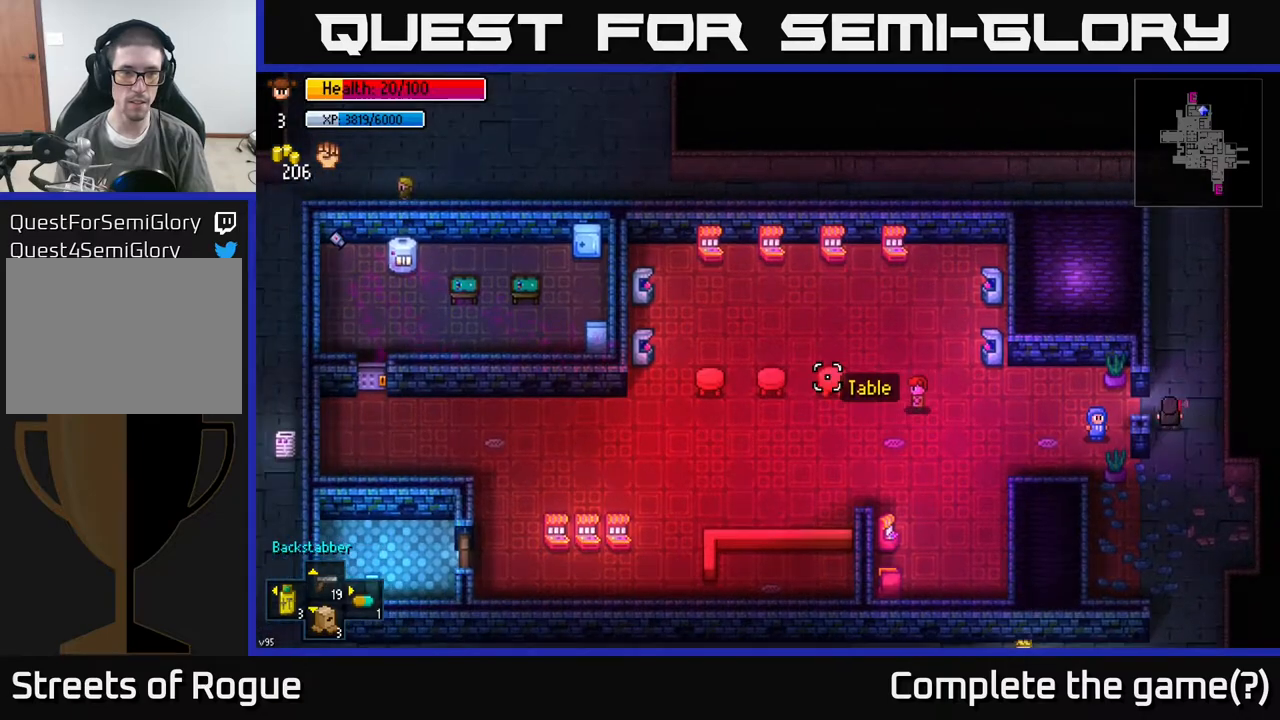
{"buttons": [], "left_stick": "center", "right_stick": "left", "events": [[200, "left_stick", "down-left"], [433, "left_stick", "center"]]}
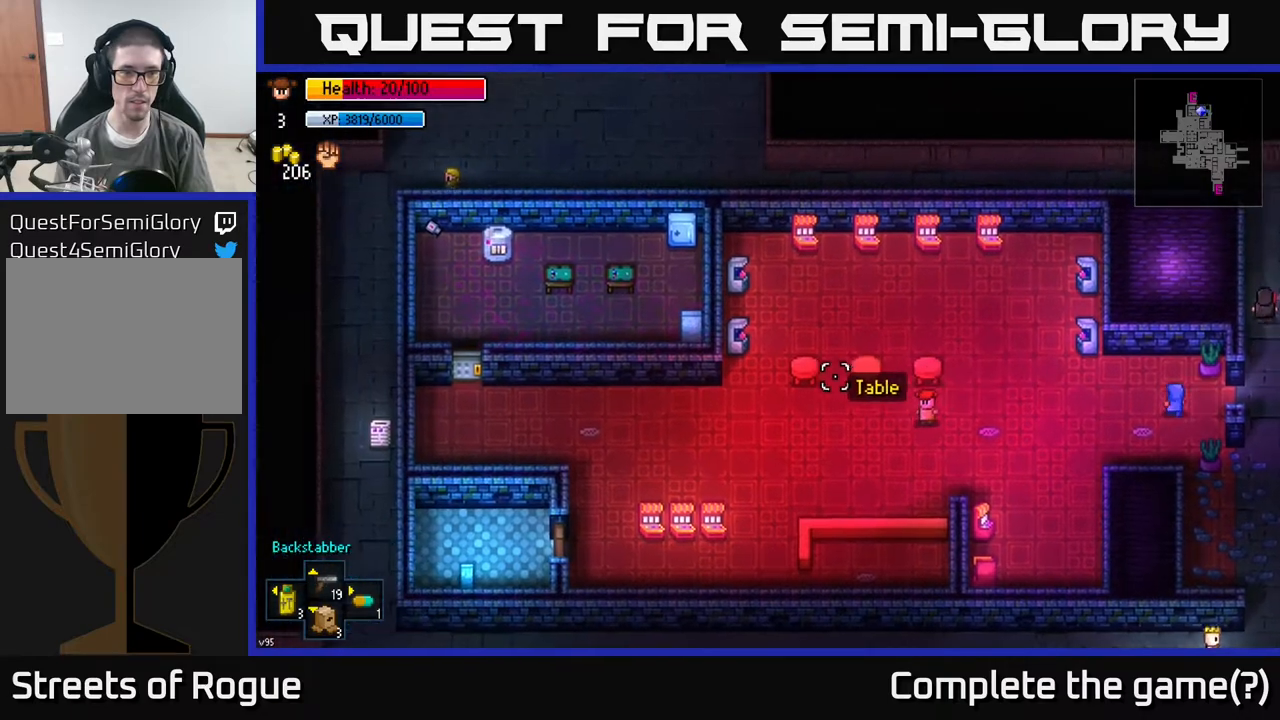
{"buttons": [], "left_stick": "left", "right_stick": "up-left", "events": [[150, "left_stick", "left"], [283, "right_stick", "up-left"]]}
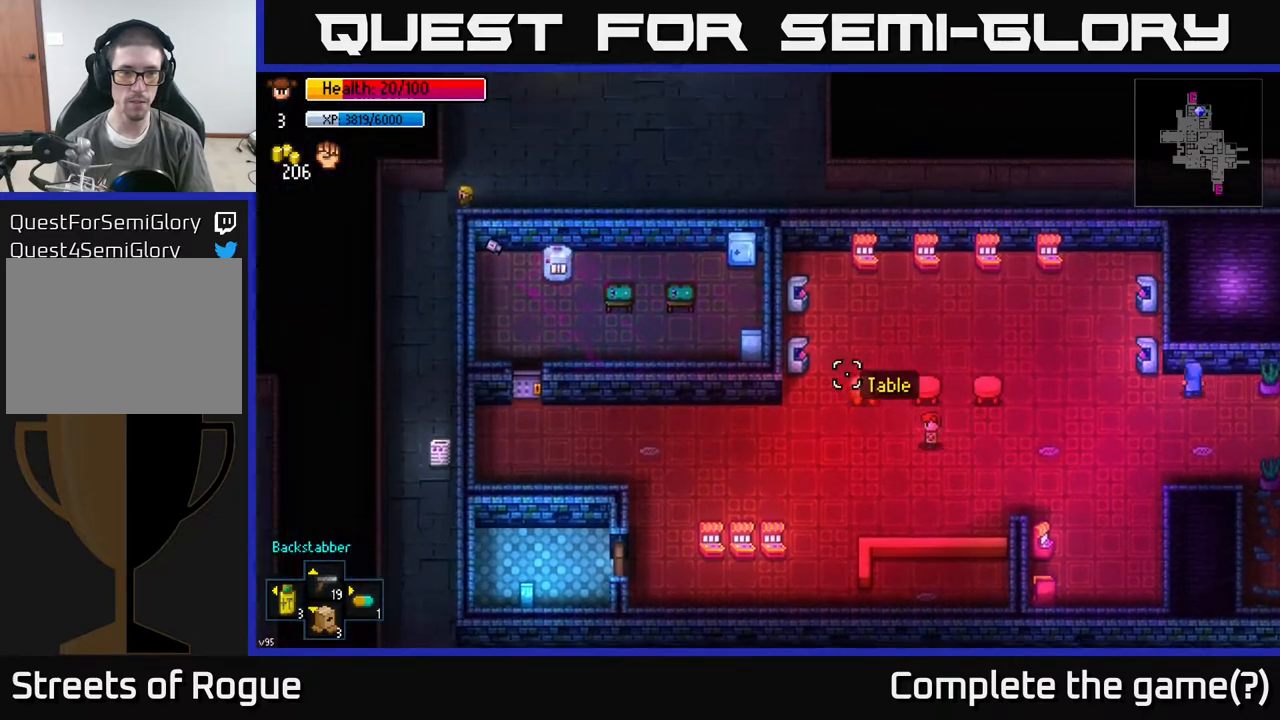
{"buttons": [], "left_stick": "left", "right_stick": "up", "events": [[200, "right_stick", "up"]]}
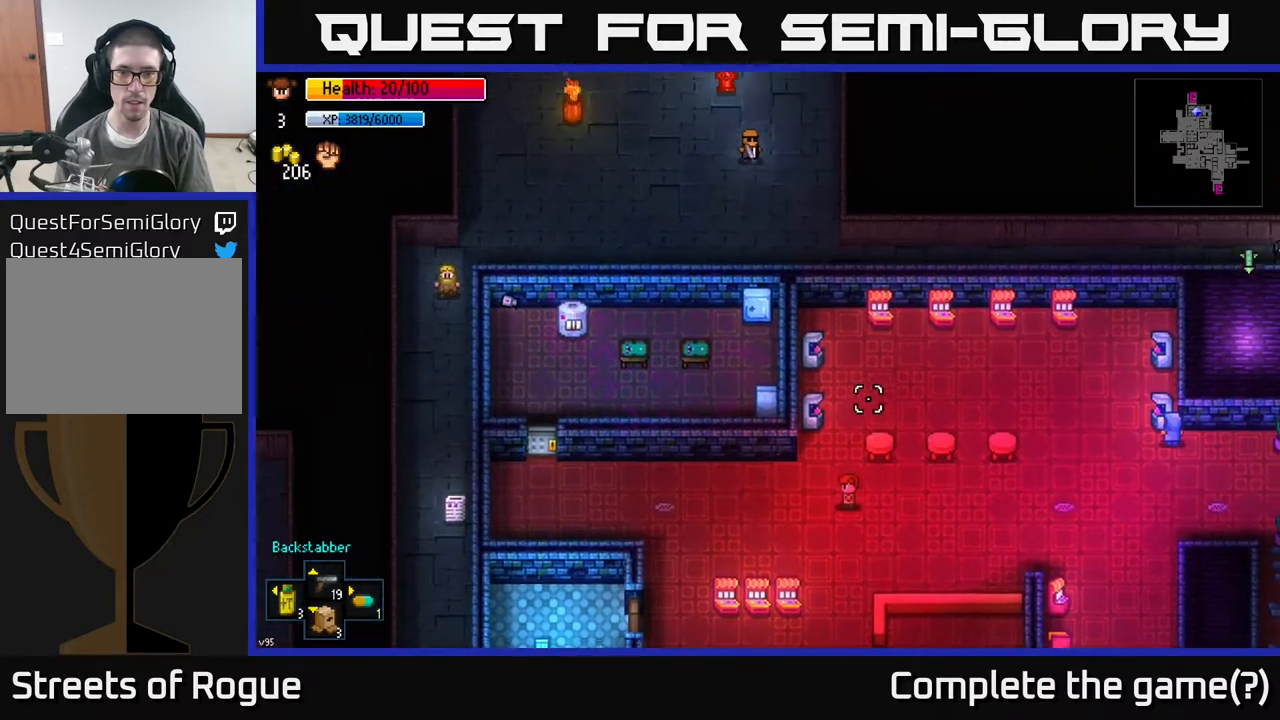
{"buttons": [], "left_stick": "left", "right_stick": "up", "events": [[267, "left_stick", "up-left"], [417, "left_stick", "left"]]}
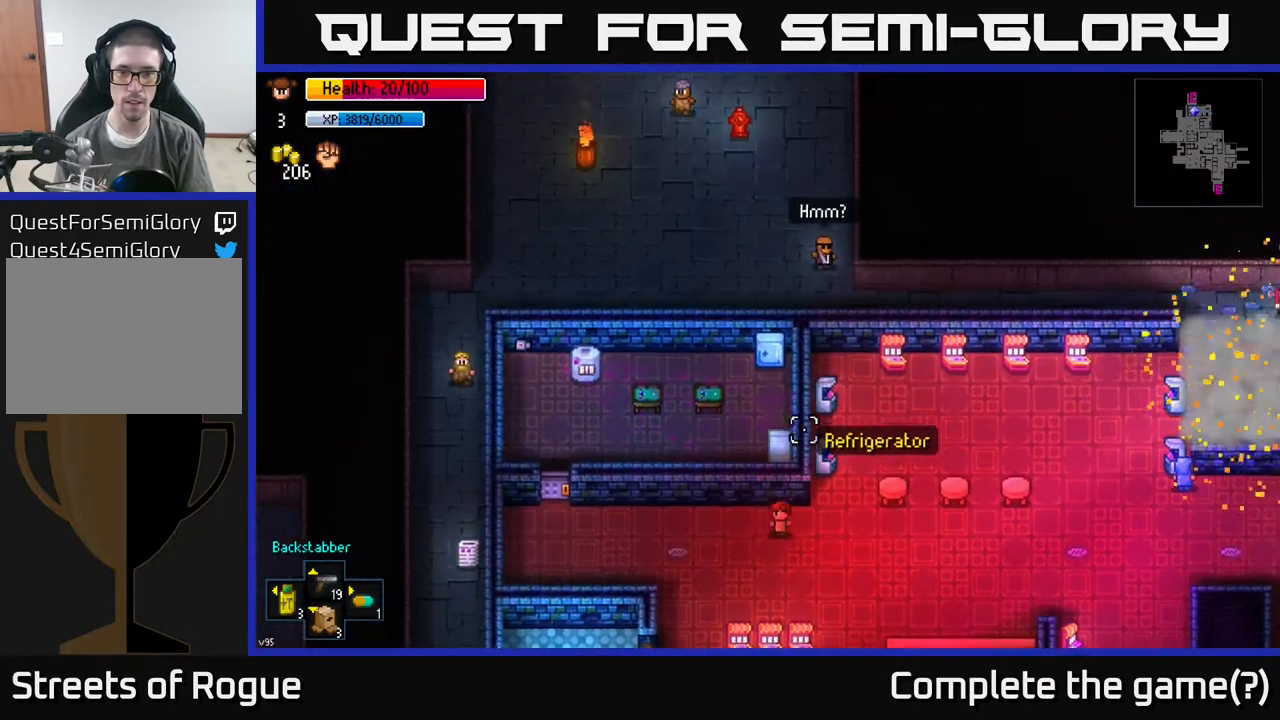
{"buttons": [], "left_stick": "center", "right_stick": "up", "events": [[167, "left_stick", "up-left"], [300, "left_stick", "center"]]}
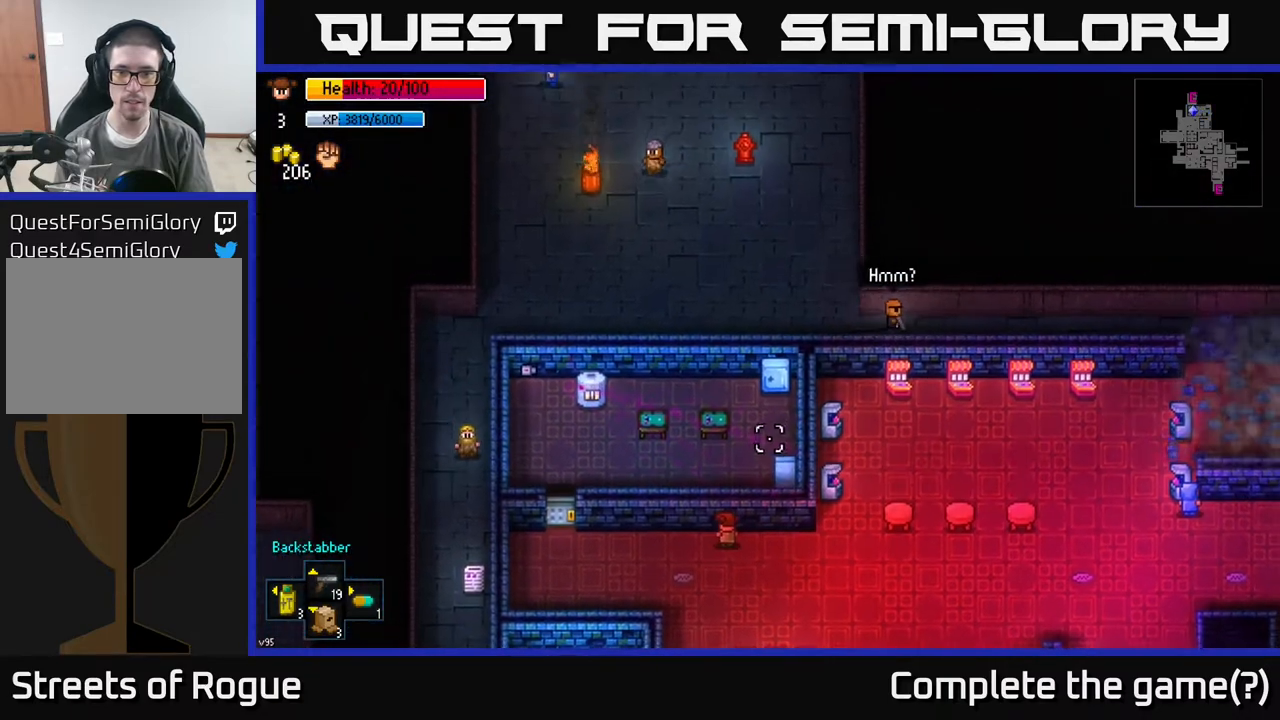
{"buttons": [], "left_stick": "center", "right_stick": "up", "events": [[17, "right_stick", "up-right"], [133, "left_stick", "right"], [317, "left_stick", "center"], [367, "right_stick", "up"]]}
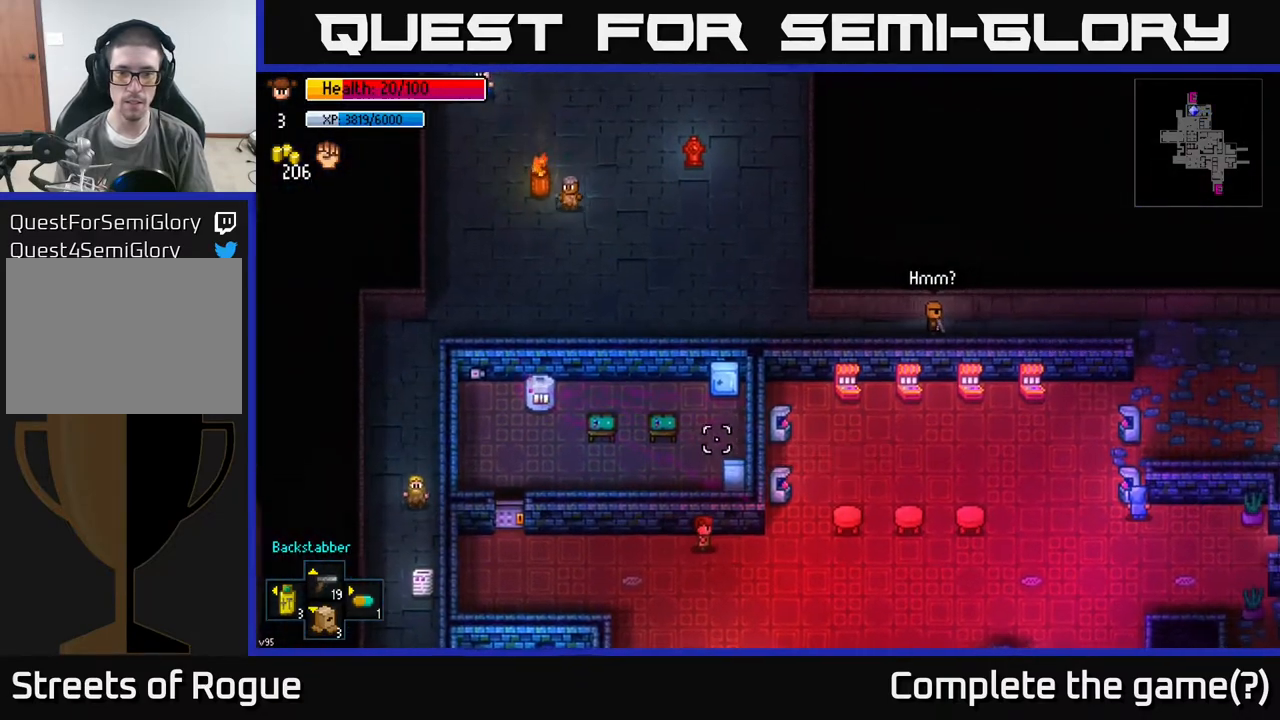
{"buttons": [], "left_stick": "left", "right_stick": "up", "events": [[183, "left_stick", "up"], [317, "left_stick", "center"], [400, "left_stick", "left"]]}
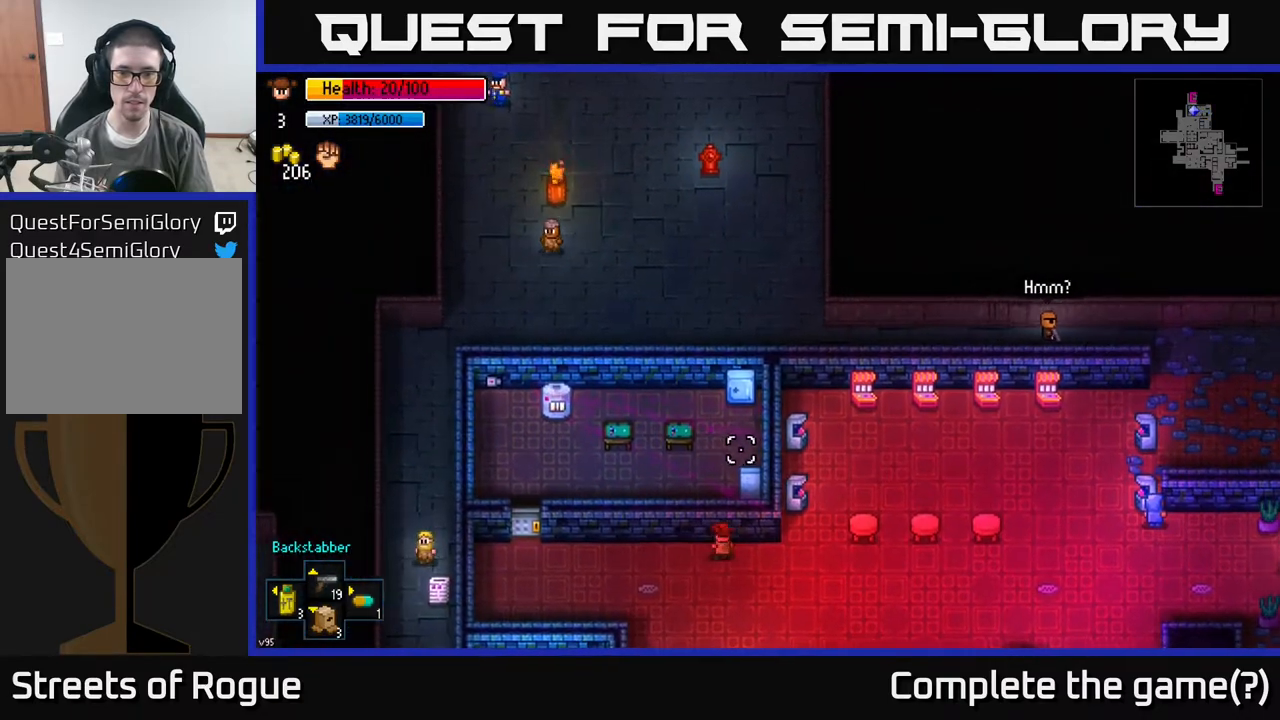
{"buttons": [], "left_stick": "left", "right_stick": "up-right", "events": [[183, "right_stick", "up-right"]]}
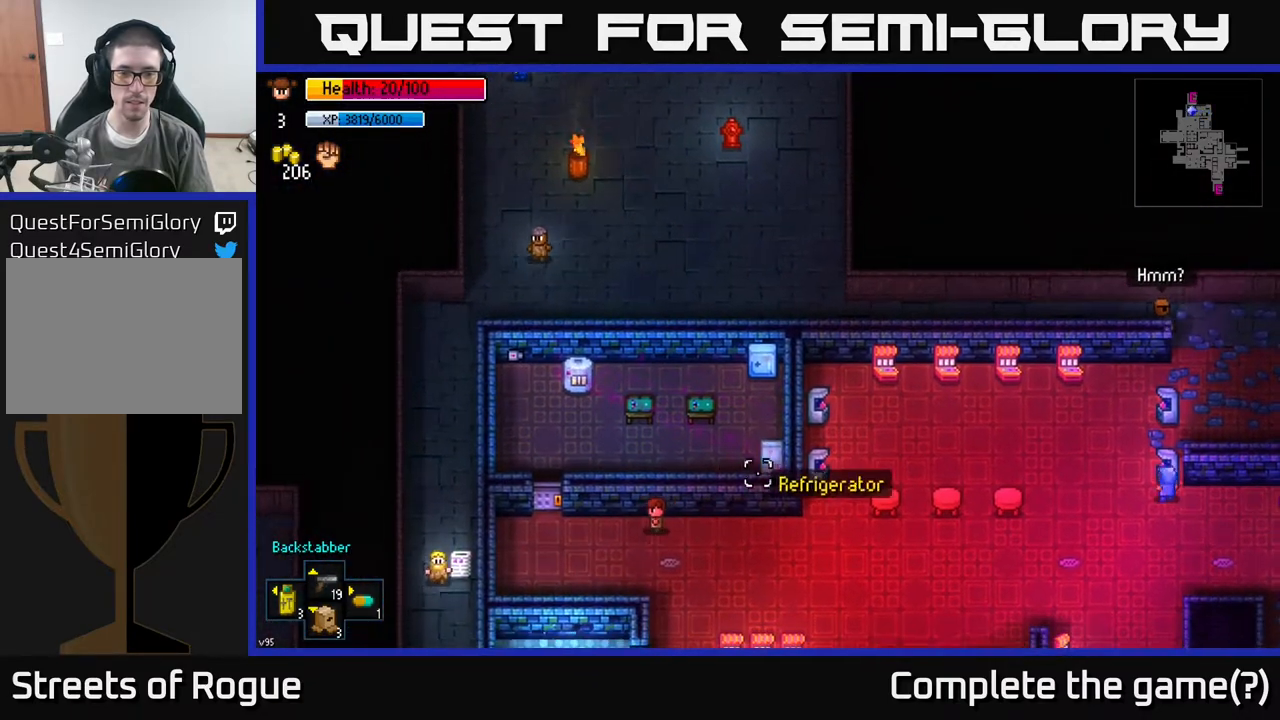
{"buttons": [], "left_stick": "up-left", "right_stick": "center", "events": [[117, "right_stick", "center"], [200, "left_stick", "up-left"]]}
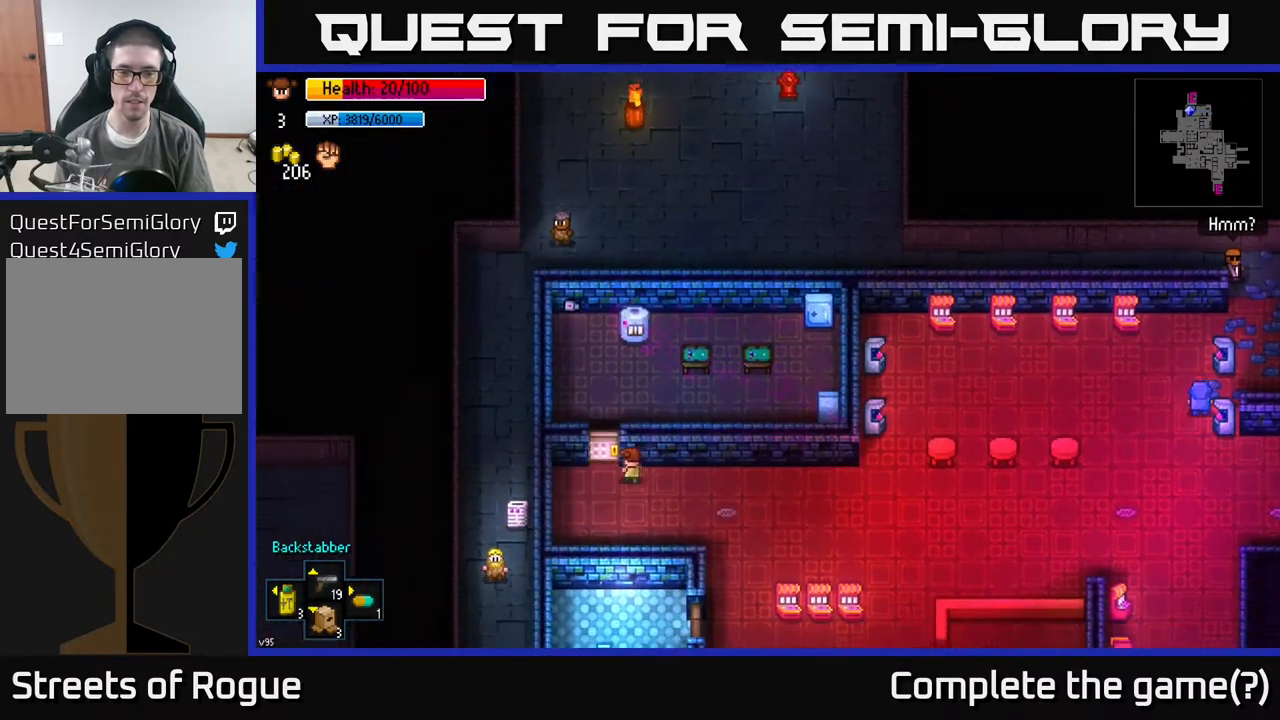
{"buttons": [], "left_stick": "center", "right_stick": "center", "events": [[17, "left_stick", "center"], [100, "A", "down"], [200, "A", "up"]]}
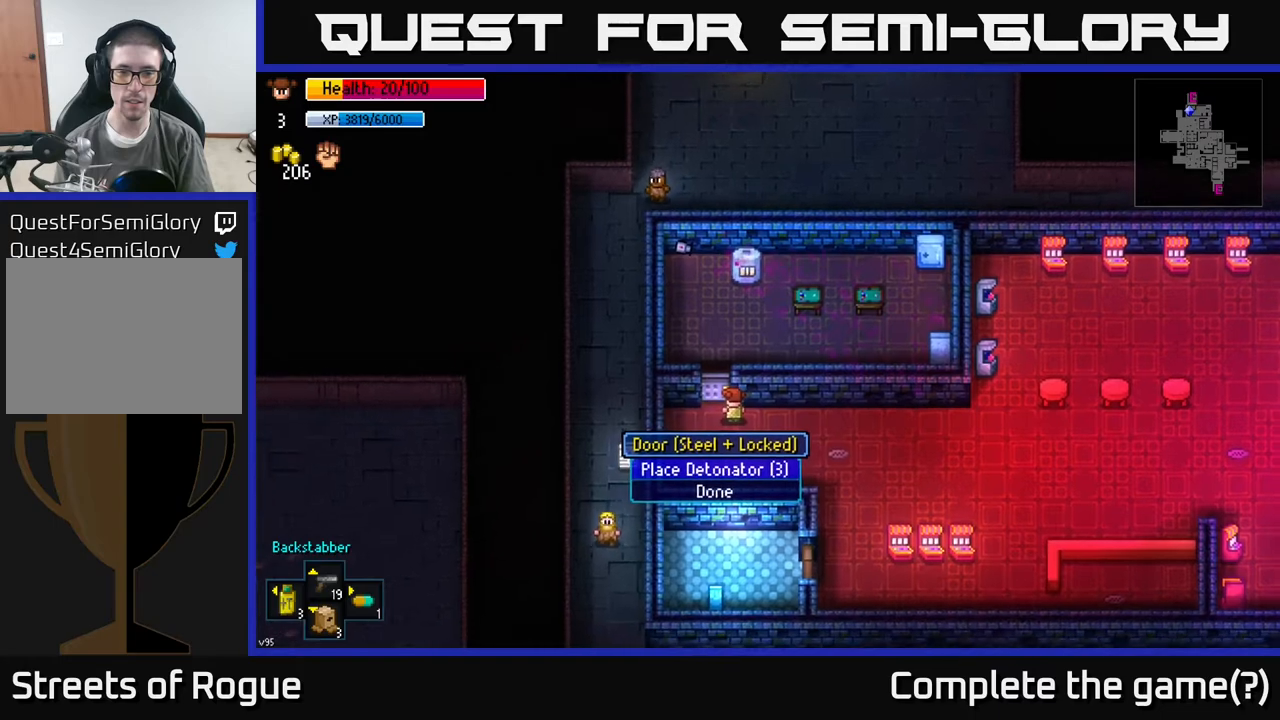
{"buttons": [], "left_stick": "center", "right_stick": "center", "events": []}
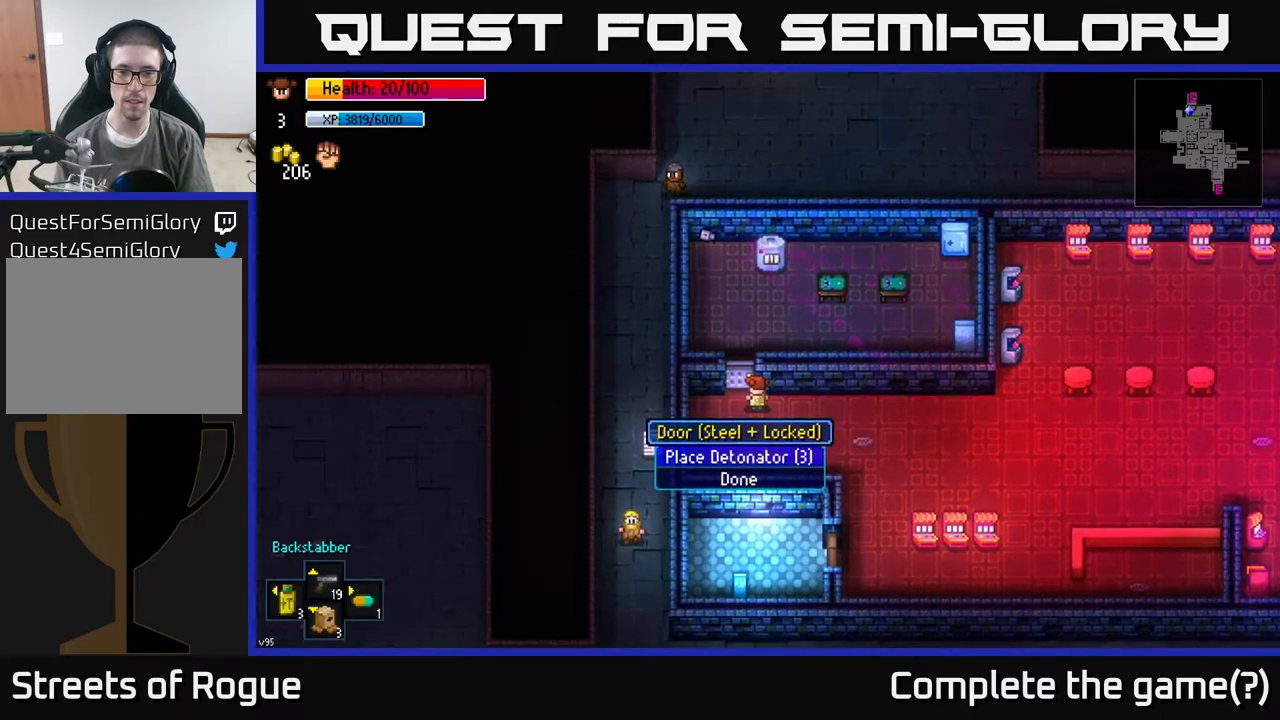
{"buttons": ["A"], "left_stick": "center", "right_stick": "center", "events": [[83, "left_stick", "down"], [300, "left_stick", "center"], [483, "A", "down"]]}
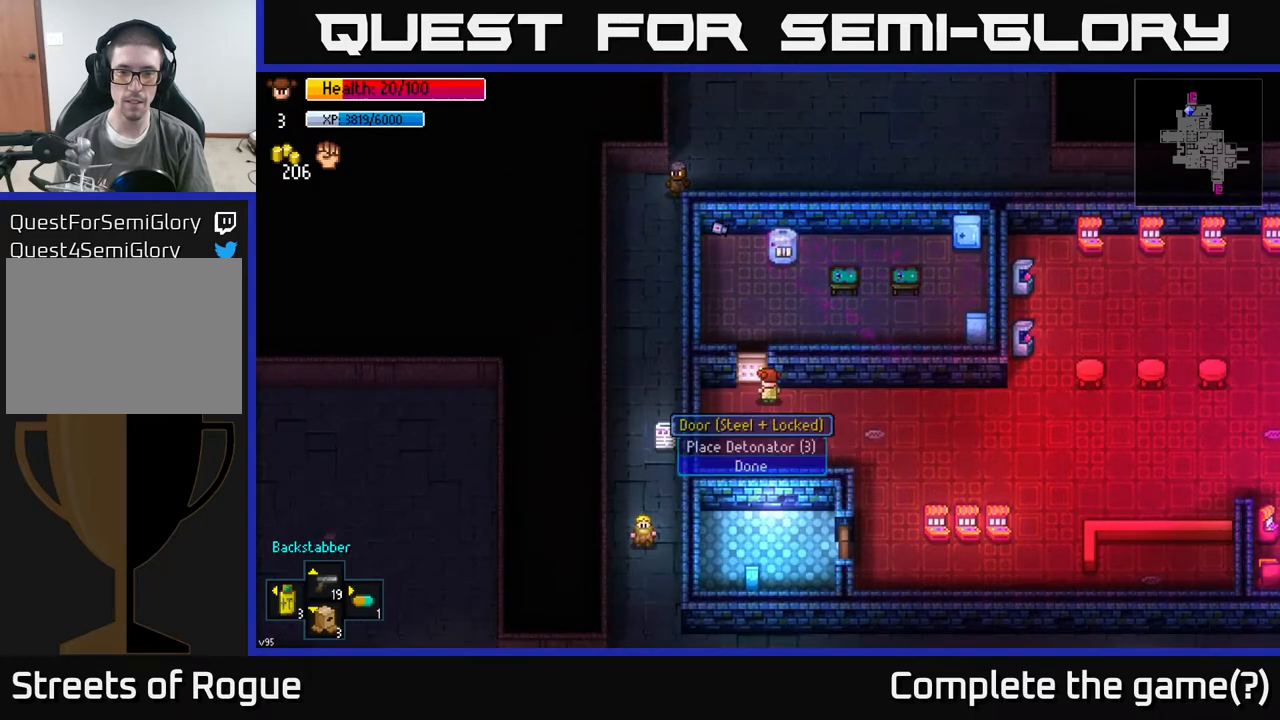
{"buttons": [], "left_stick": "center", "right_stick": "center", "events": [[50, "A", "up"]]}
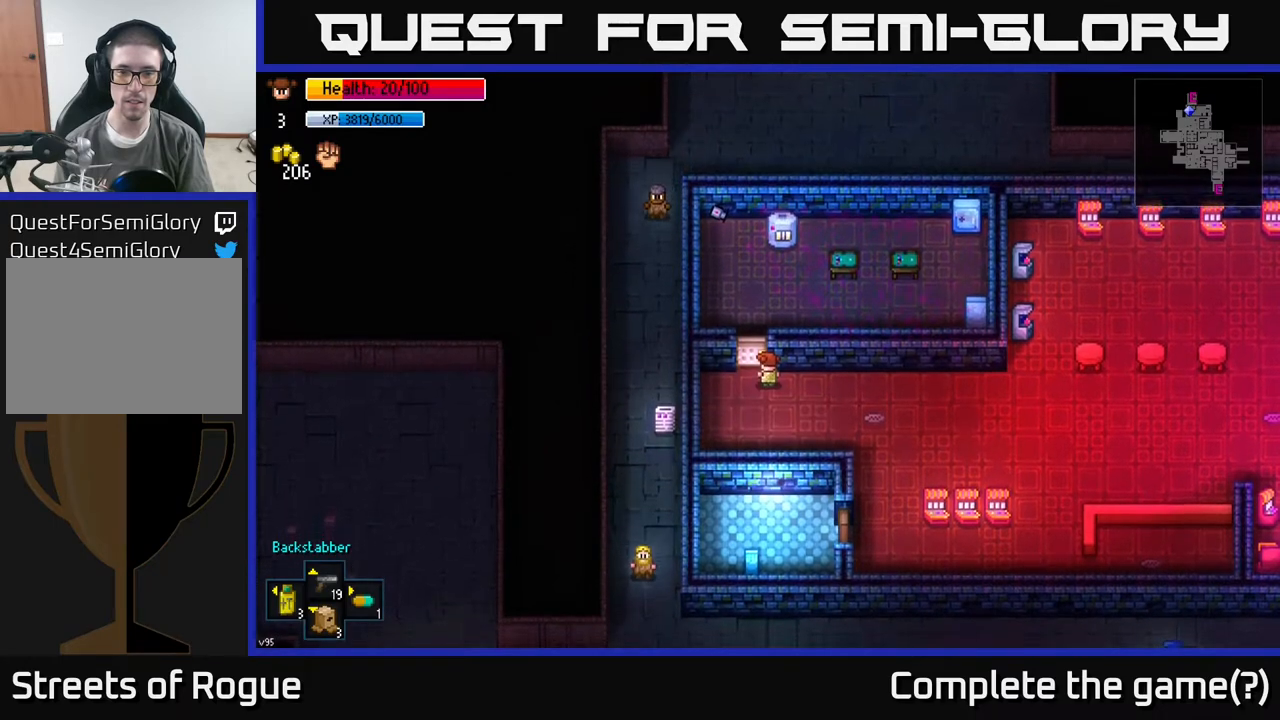
{"buttons": [], "left_stick": "center", "right_stick": "center", "events": [[100, "A", "down"], [167, "A", "up"]]}
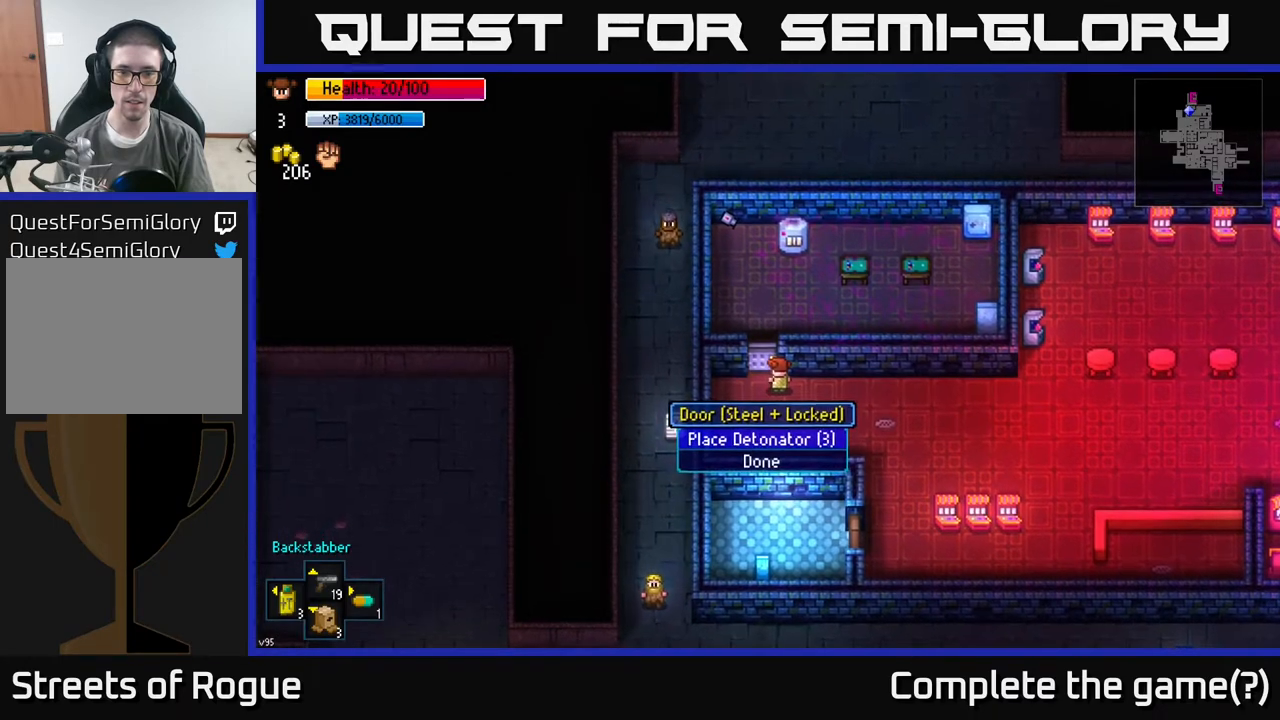
{"buttons": [], "left_stick": "center", "right_stick": "center", "events": []}
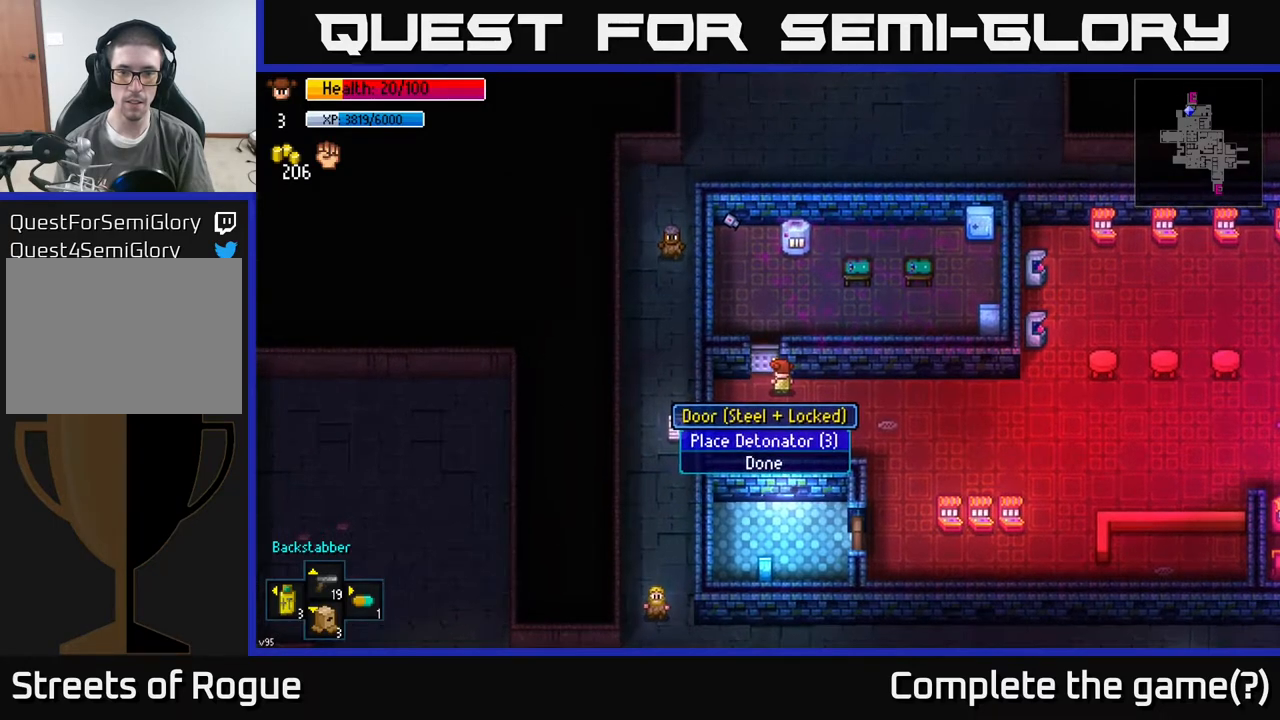
{"buttons": [], "left_stick": "down-right", "right_stick": "center", "events": [[317, "A", "down"], [400, "A", "up"], [450, "left_stick", "down-right"]]}
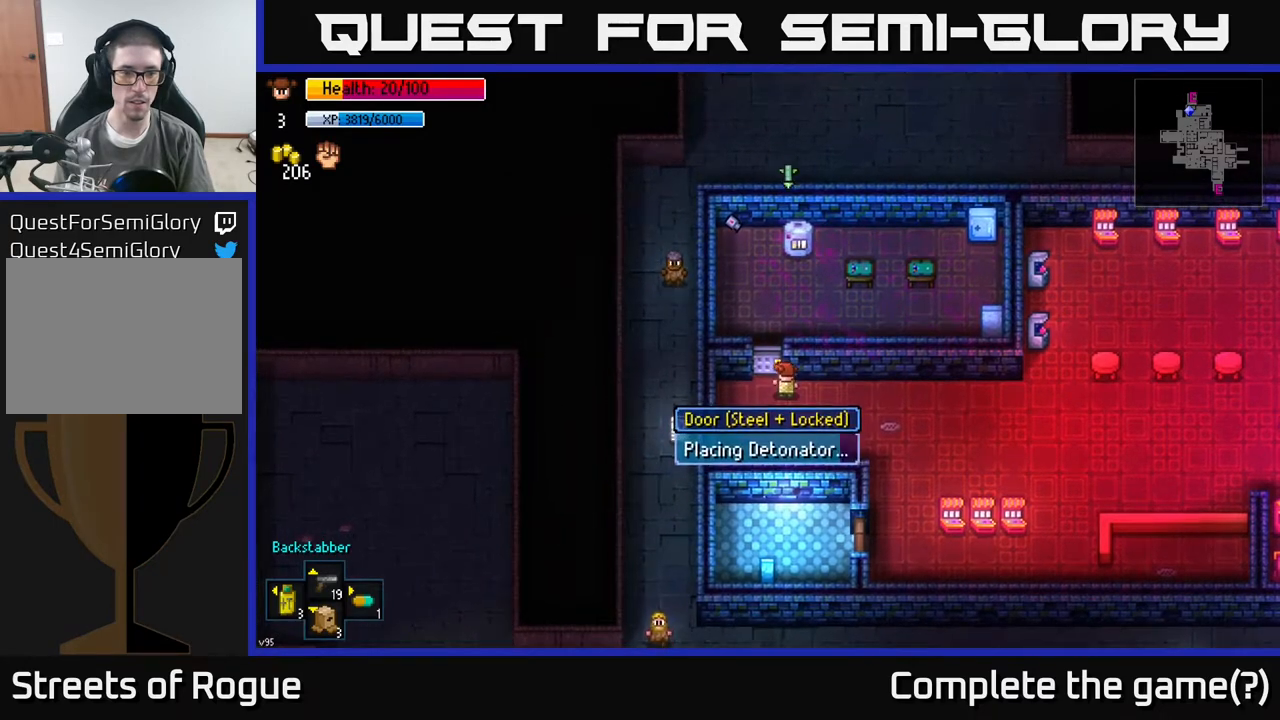
{"buttons": [], "left_stick": "right", "right_stick": "up-left", "events": [[117, "right_stick", "left"], [183, "right_stick", "up-left"], [250, "left_stick", "right"]]}
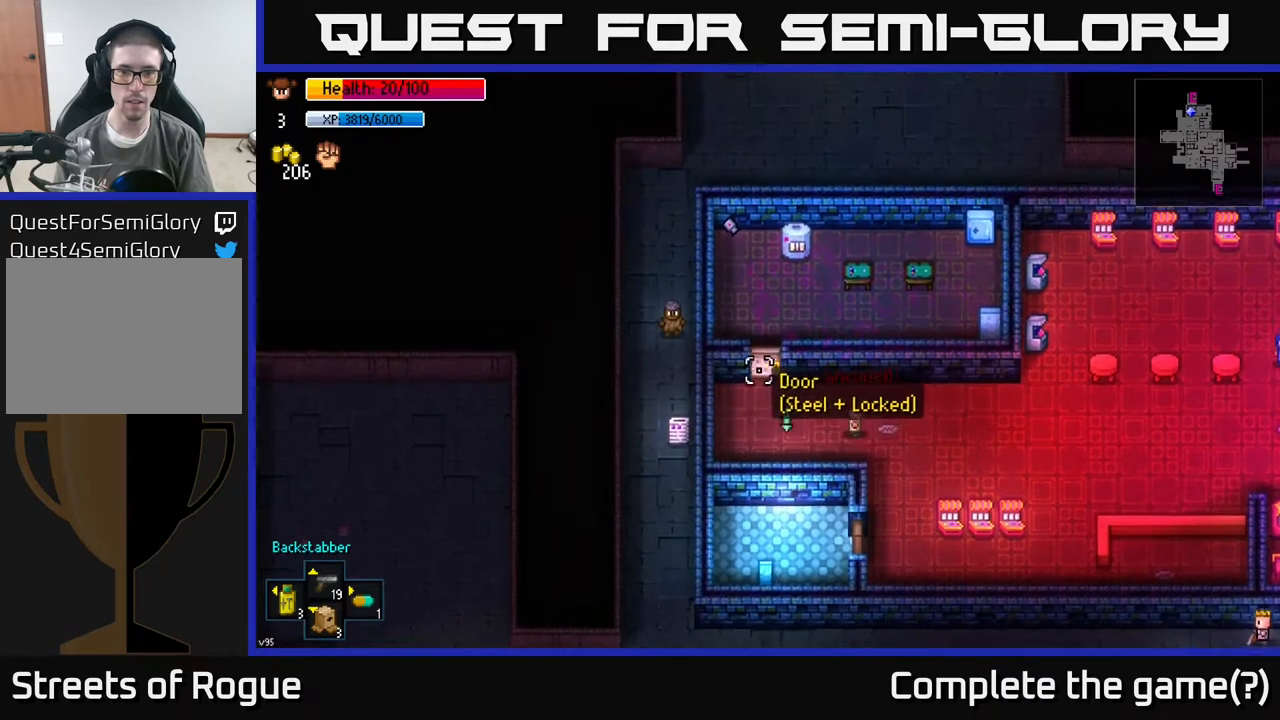
{"buttons": [], "left_stick": "right", "right_stick": "up-left", "events": []}
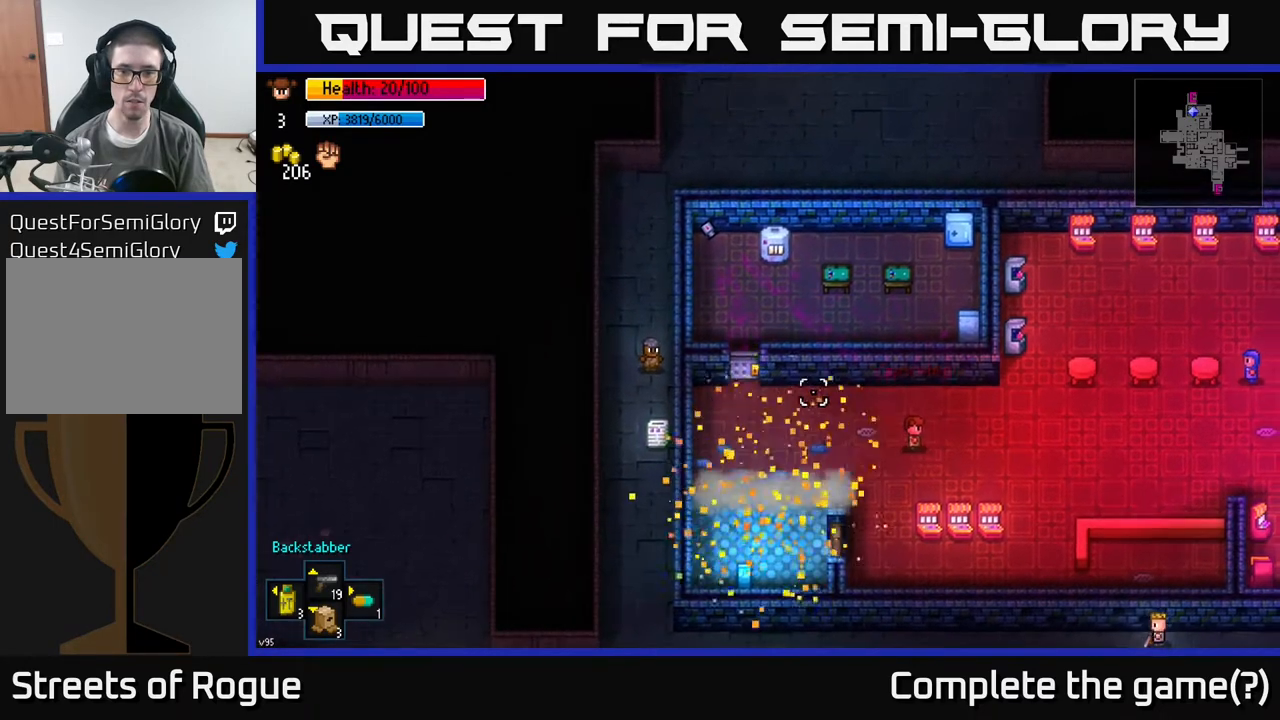
{"buttons": [], "left_stick": "center", "right_stick": "up-left", "events": [[17, "left_stick", "center"], [400, "DPAD_UP", "down"], [500, "DPAD_UP", "up"]]}